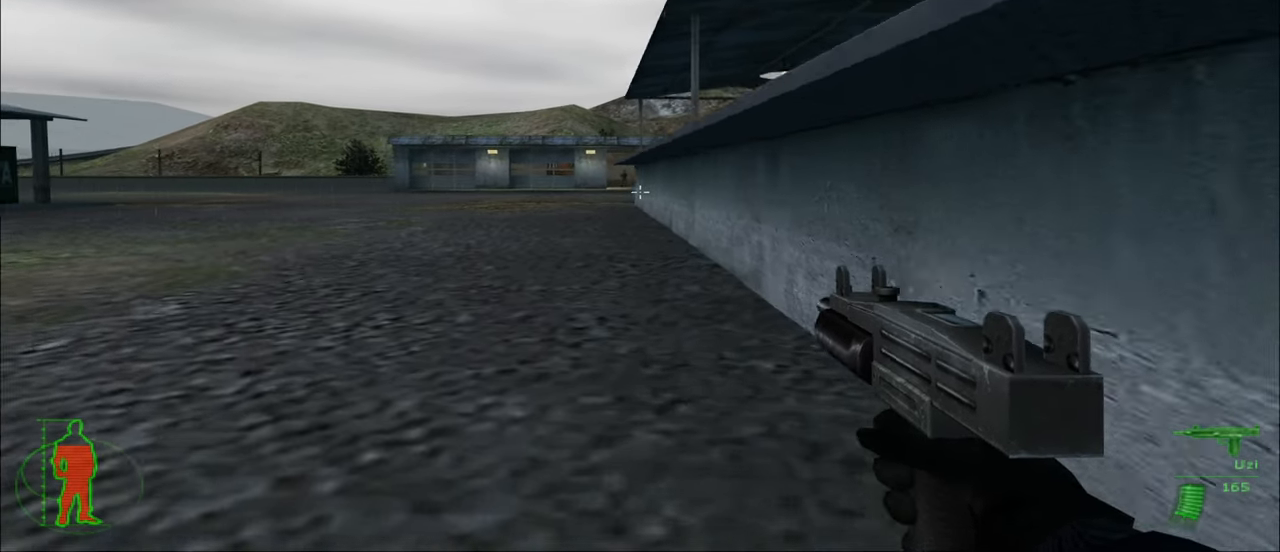
Gameplay with keyboard and mouse; each line is a JSON object with the keys and mouse buttons held at the frame after it. "events" lists presses ("down") and releases ("up") of "1", "2", "3", "4", "5", "a", "alt", "c", "caps_lock", "ctrl", "d", "e", "f", "g", "q", "r", "s", "shift", "space", "t", "tab", "v", "w", "x", "z", "mouse_left", "mouse_wheel" and "mouse_right" between this image and that frame as [ms after this image, input, new state], when the widget could be followed in between. "mouse_left", "mouse_wheel", "mouse_right" = the "left", "wheel", "right" buttons of the "mouse" list. No other keys are recorded. "wheel" means that the mouse wheel is clicked or scrolled. "mouse_move" is the direction in which the mouse moves at that frame (one of eight, or "still"), when it could be read.
{"keys": ["w"], "mouse": [], "mouse_move": "still", "events": [[134, "d", "up"]]}
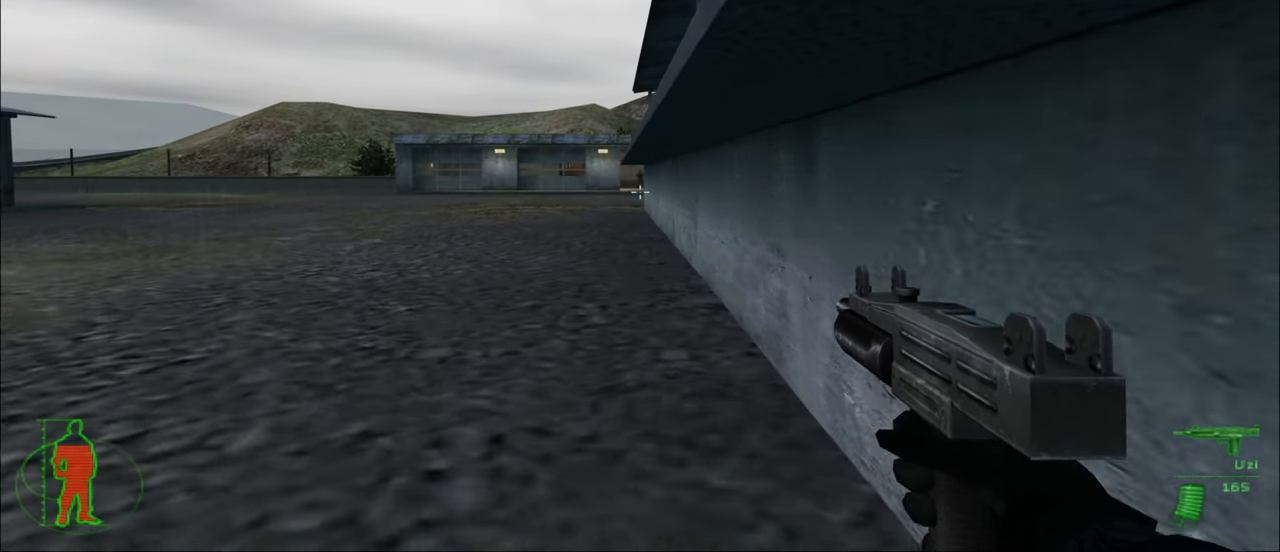
{"keys": ["w"], "mouse": [], "mouse_move": "still", "events": []}
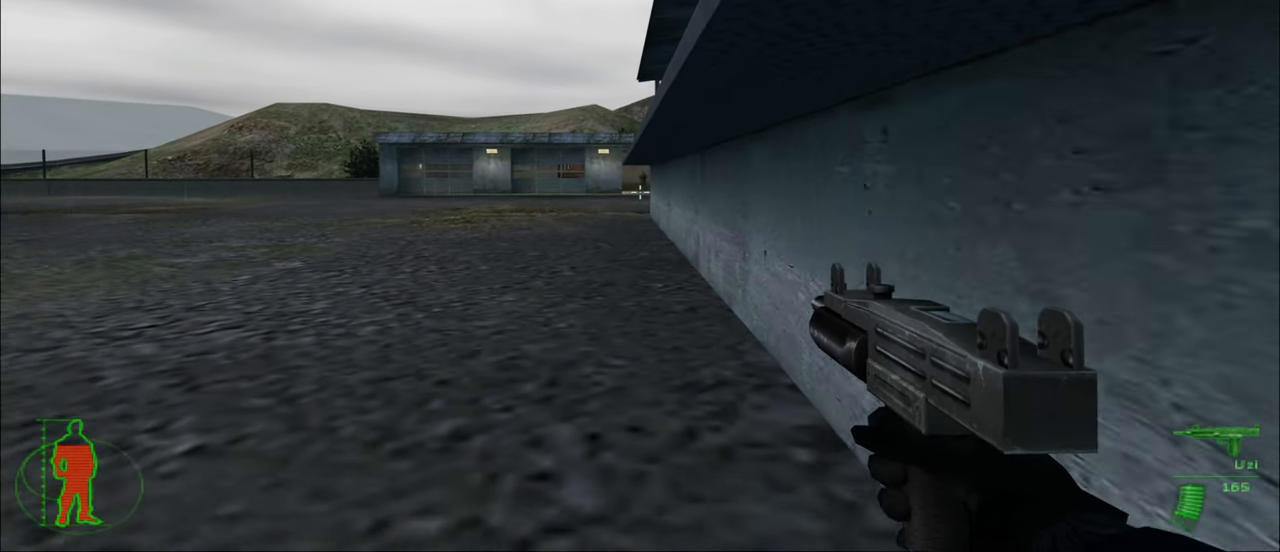
{"keys": ["w"], "mouse": [], "mouse_move": "still", "events": []}
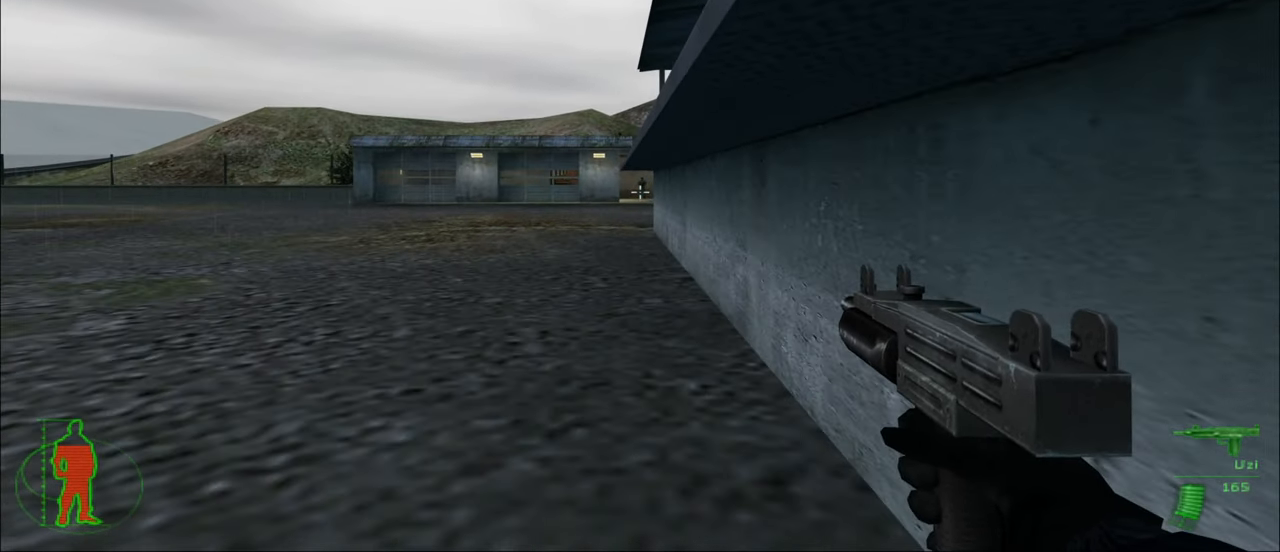
{"keys": ["w"], "mouse": [], "mouse_move": "still", "events": []}
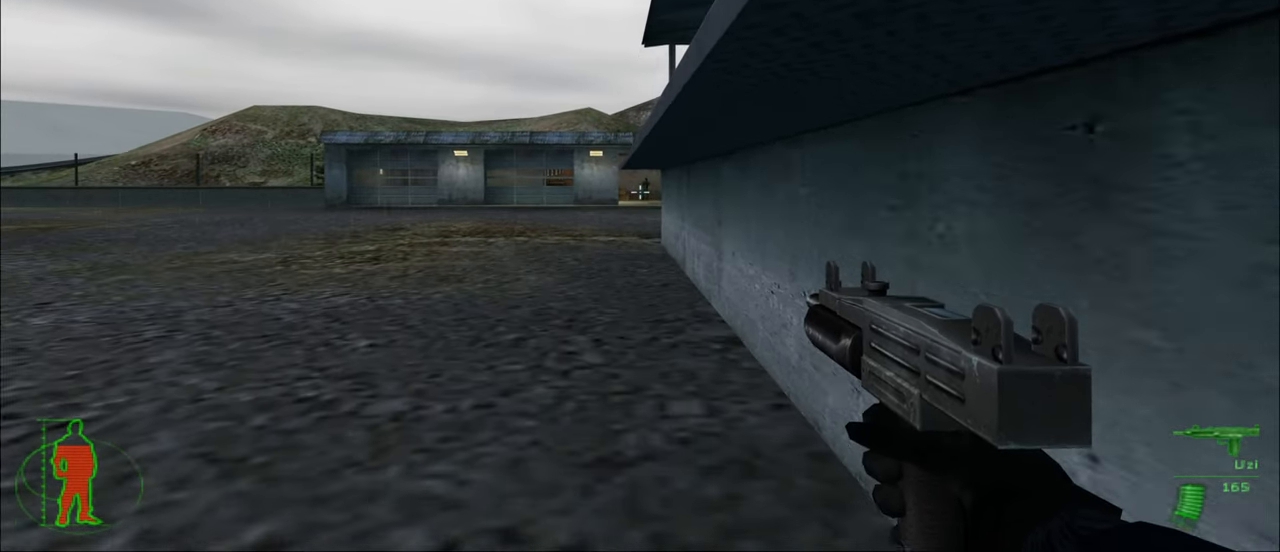
{"keys": [], "mouse": ["left"], "mouse_move": "still", "events": [[184, "w", "up"], [417, "mouse_left", "down"]]}
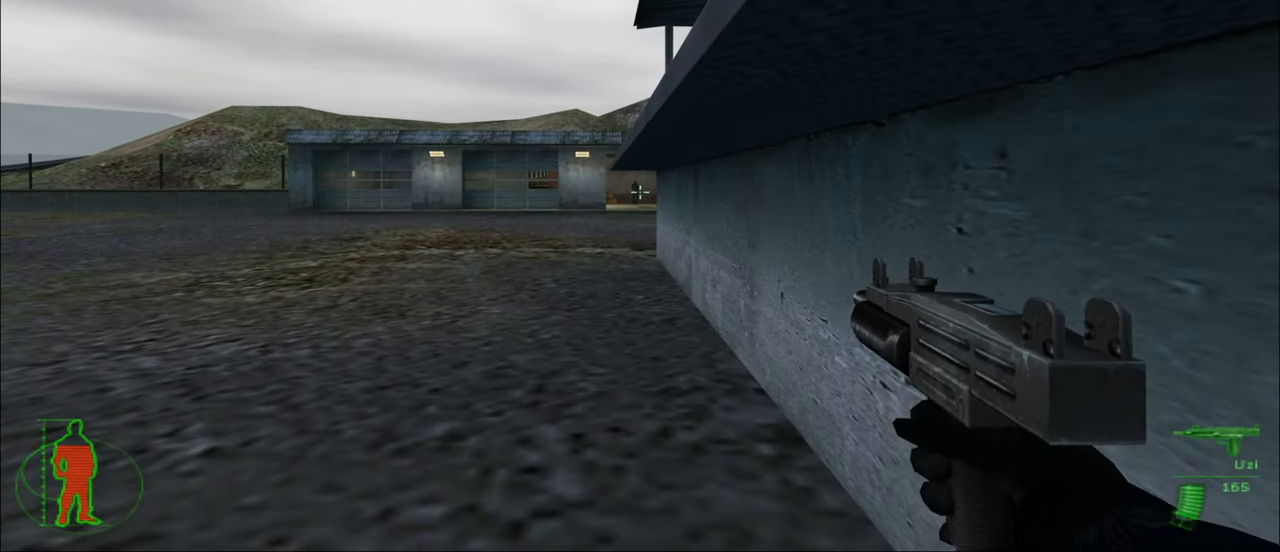
{"keys": [], "mouse": [], "mouse_move": "still", "events": [[150, "mouse_left", "up"]]}
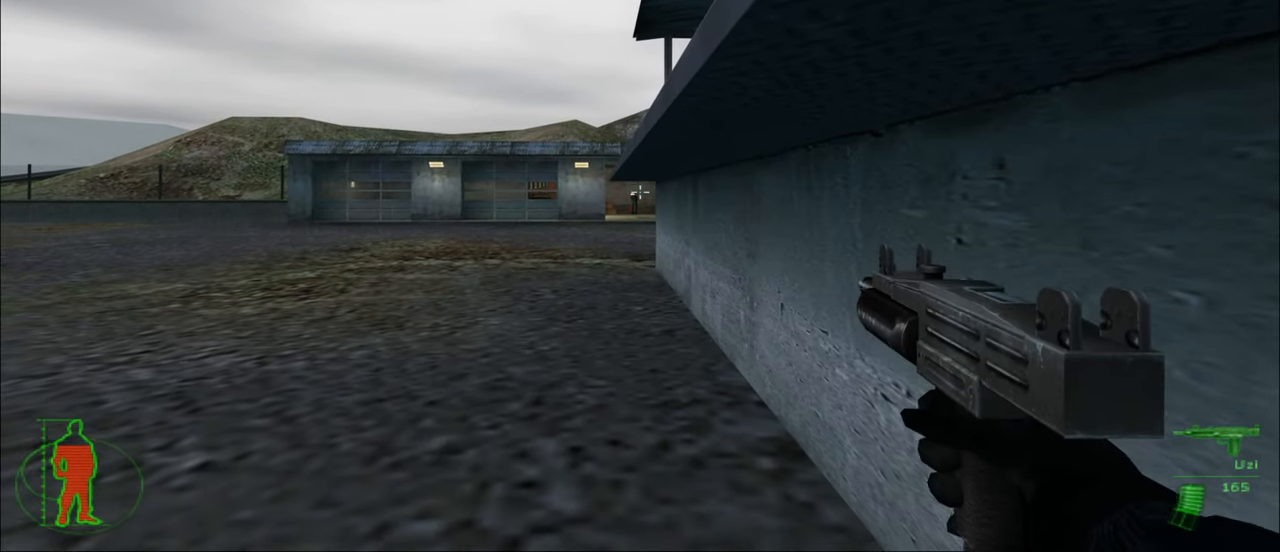
{"keys": [], "mouse": [], "mouse_move": "still", "events": [[117, "mouse_left", "down"], [267, "mouse_left", "up"]]}
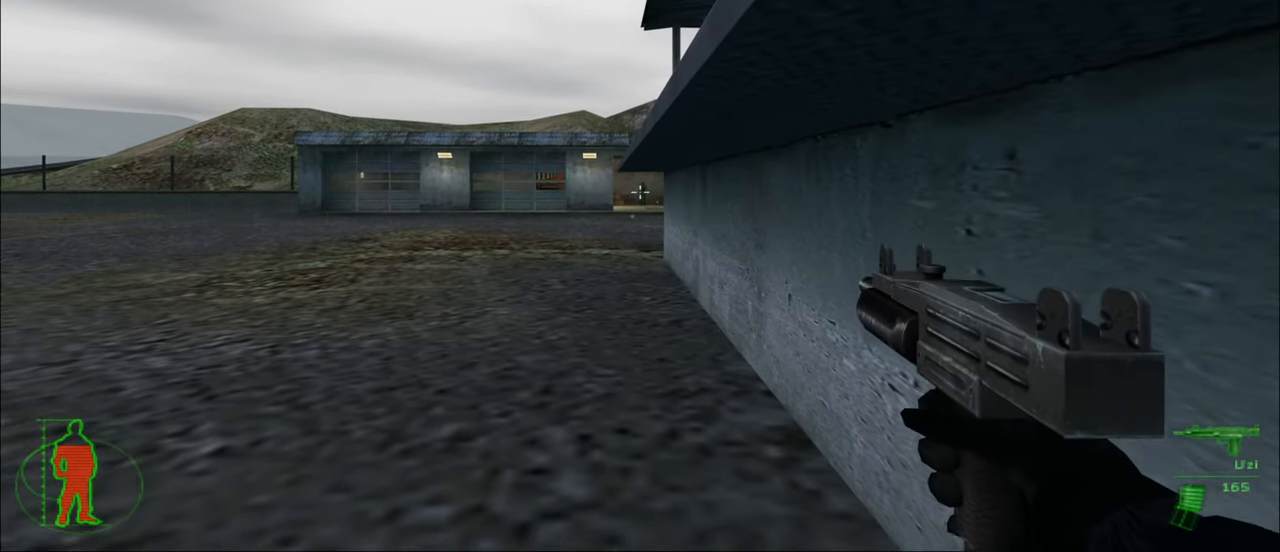
{"keys": [], "mouse": [], "mouse_move": "still", "events": [[133, "mouse_left", "down"], [283, "mouse_left", "up"]]}
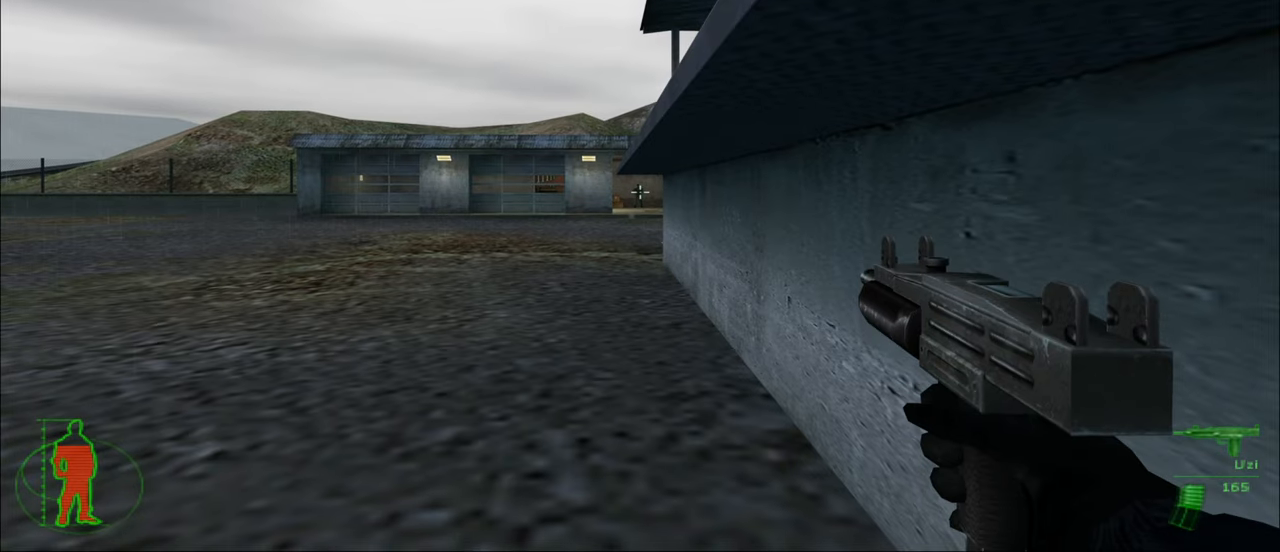
{"keys": [], "mouse": [], "mouse_move": "still", "events": [[150, "mouse_left", "down"], [300, "mouse_left", "up"]]}
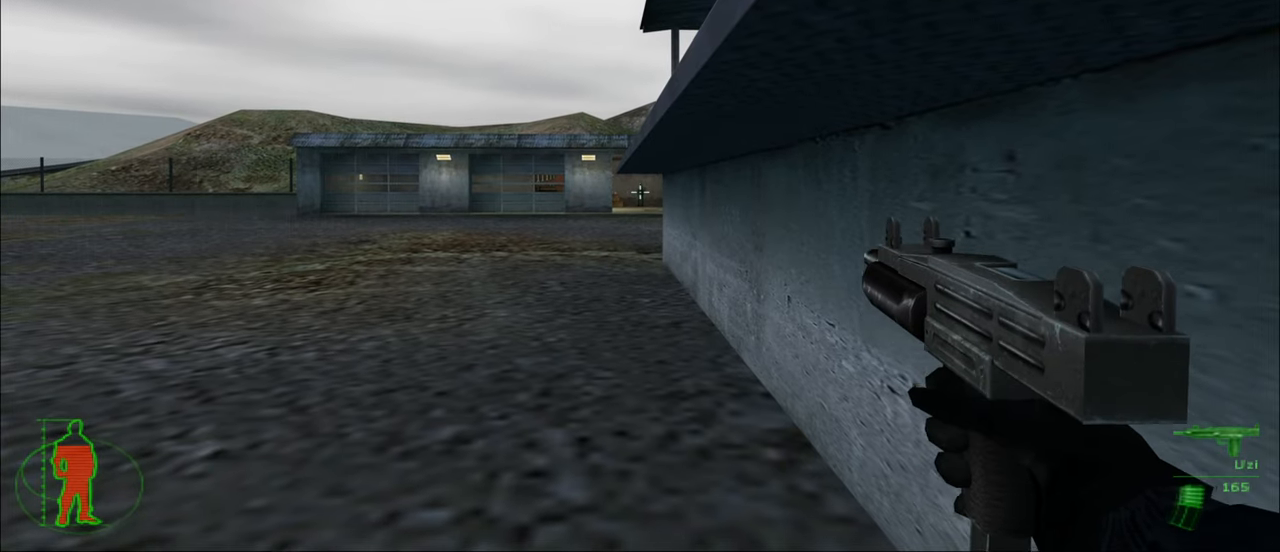
{"keys": [], "mouse": [], "mouse_move": "still", "events": [[166, "mouse_left", "down"], [316, "mouse_left", "up"]]}
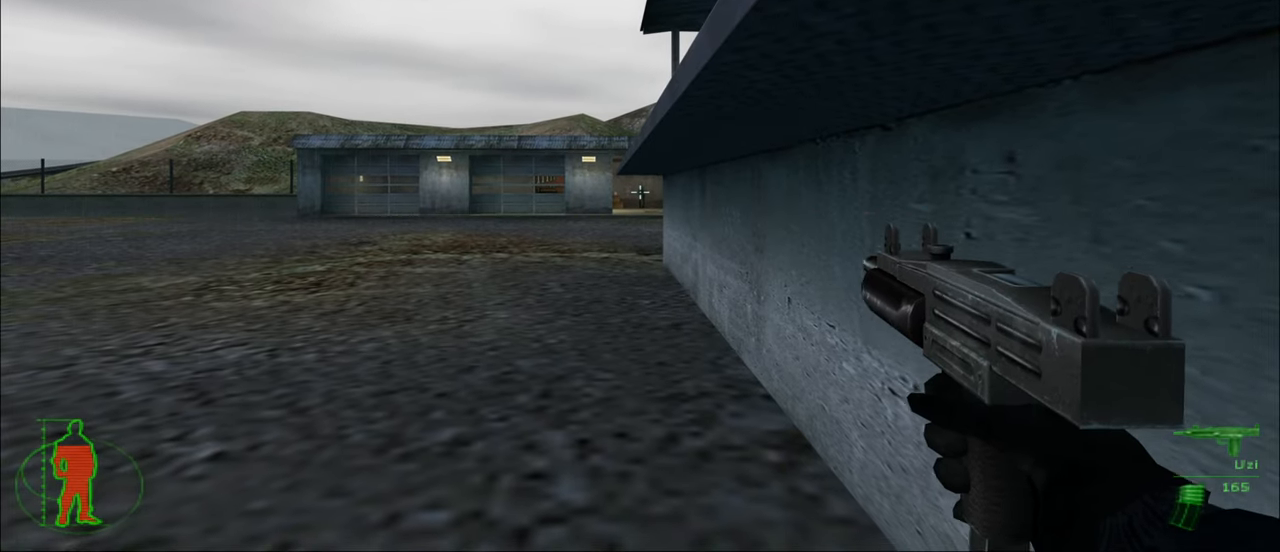
{"keys": [], "mouse": [], "mouse_move": "still", "events": [[133, "mouse_left", "down"], [283, "mouse_left", "up"]]}
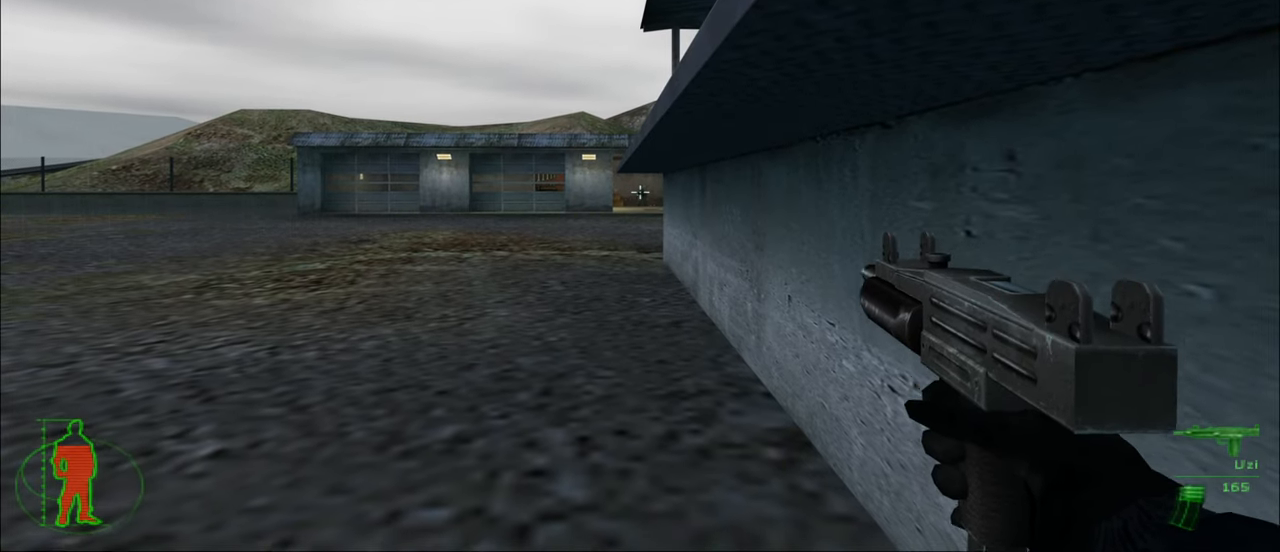
{"keys": [], "mouse": [], "mouse_move": "still", "events": [[200, "mouse_left", "down"], [333, "mouse_left", "up"]]}
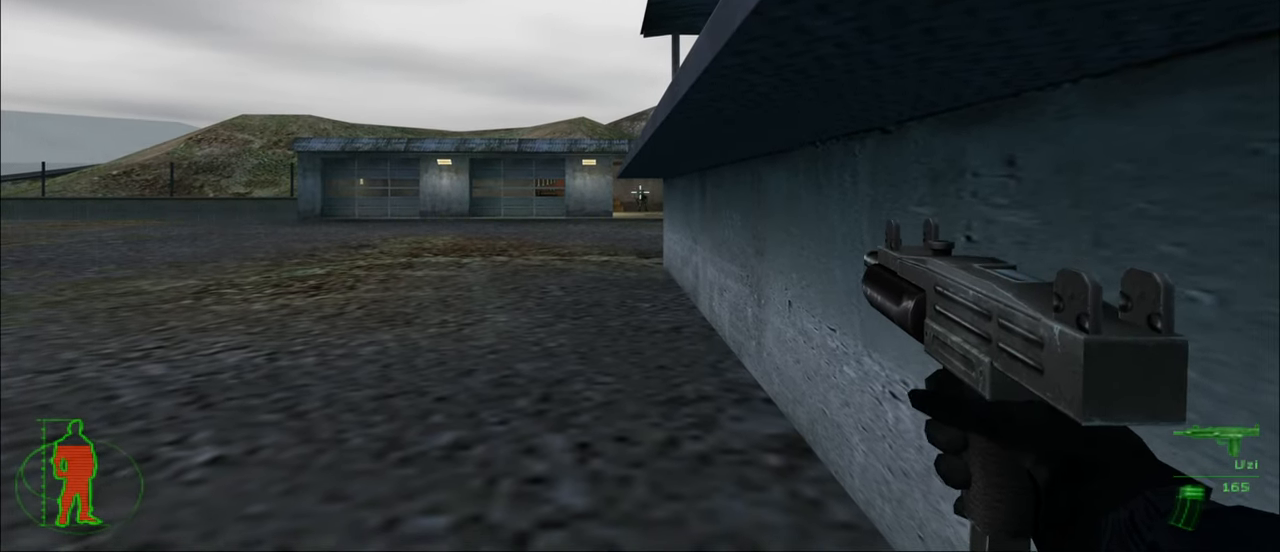
{"keys": [], "mouse": [], "mouse_move": "still", "events": [[266, "mouse_left", "down"], [366, "mouse_left", "up"]]}
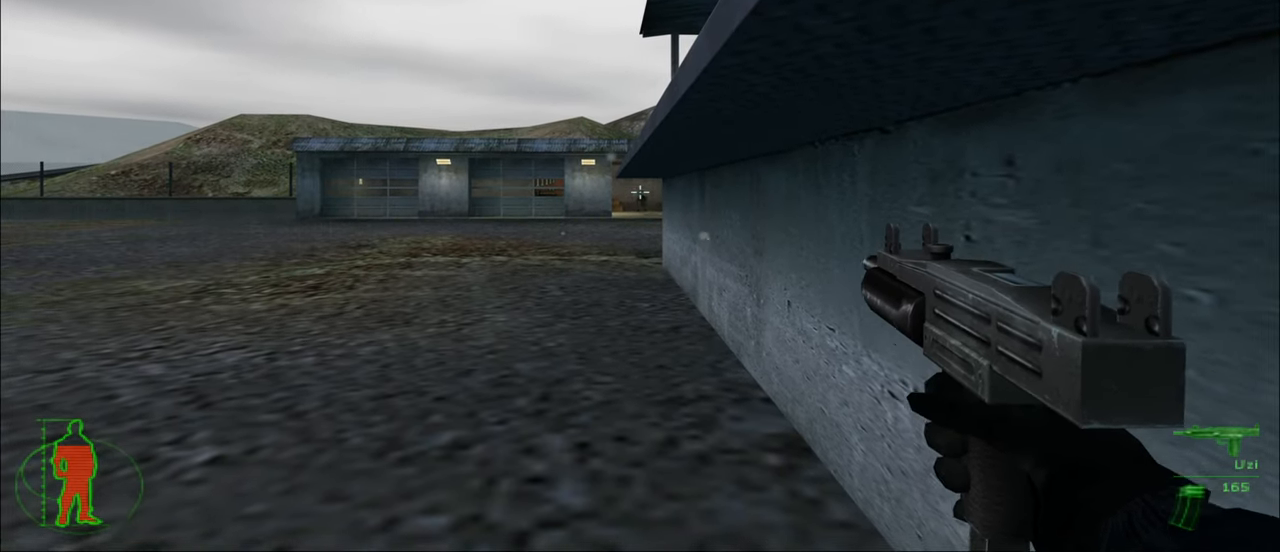
{"keys": [], "mouse": [], "mouse_move": "still", "events": [[333, "mouse_left", "down"], [433, "mouse_left", "up"]]}
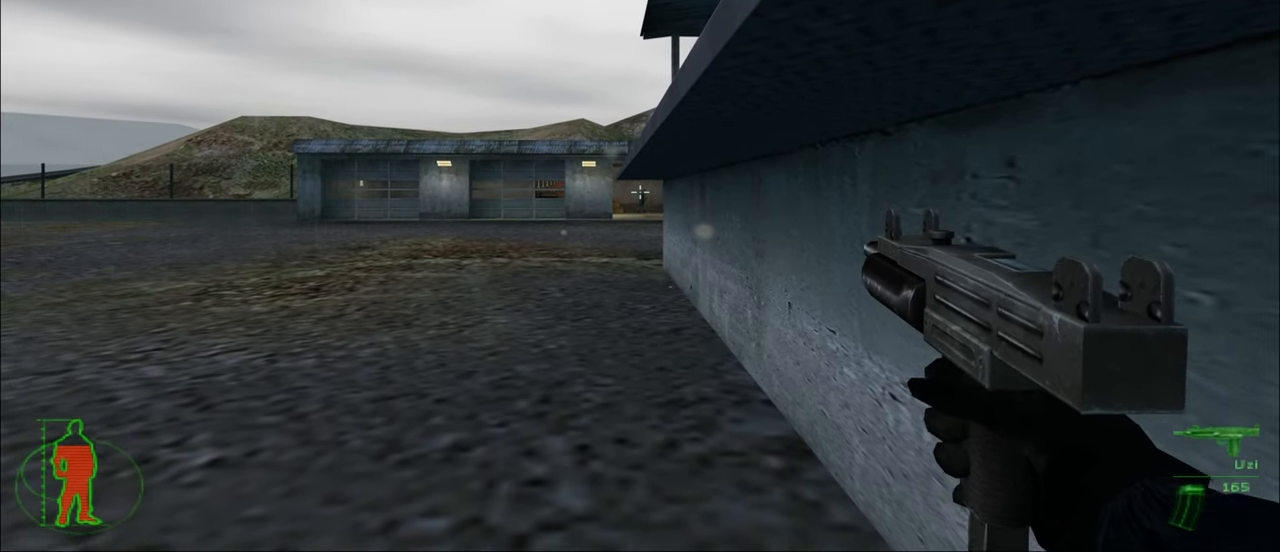
{"keys": [], "mouse": [], "mouse_move": "still", "events": []}
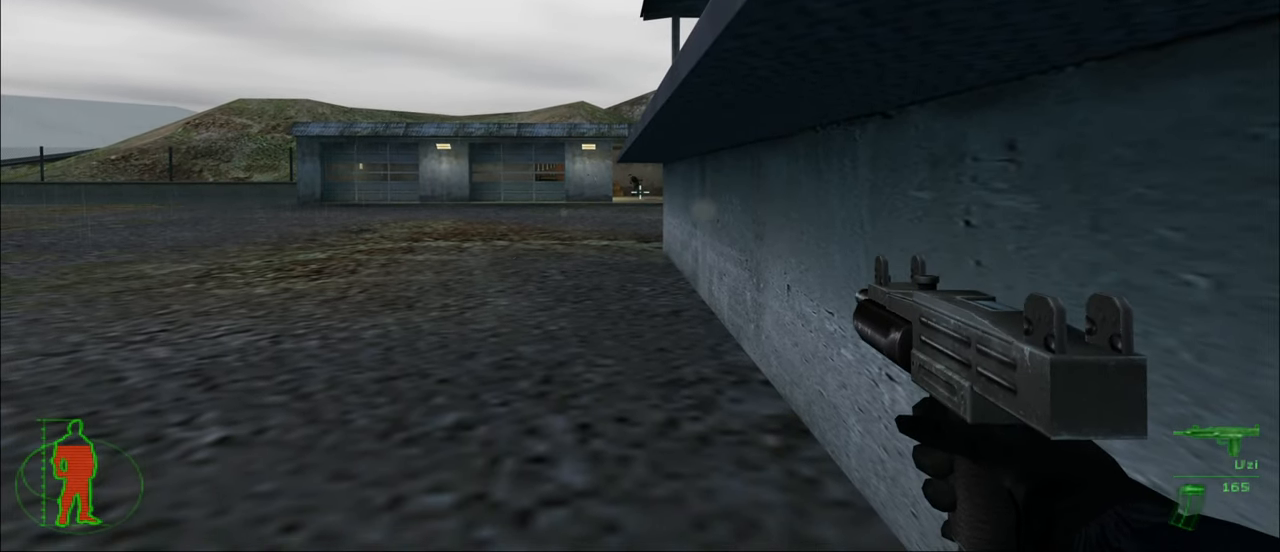
{"keys": [], "mouse": [], "mouse_move": "still", "events": []}
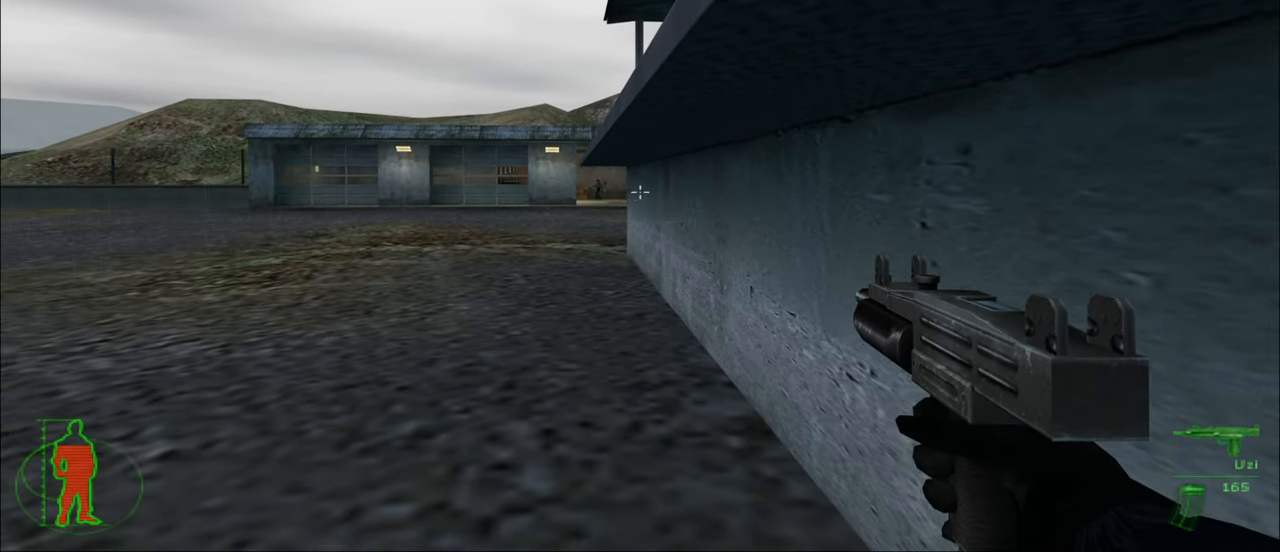
{"keys": [], "mouse": [], "mouse_move": "still", "events": [[50, "s", "down"], [283, "a", "down"], [383, "s", "up"], [466, "a", "up"]]}
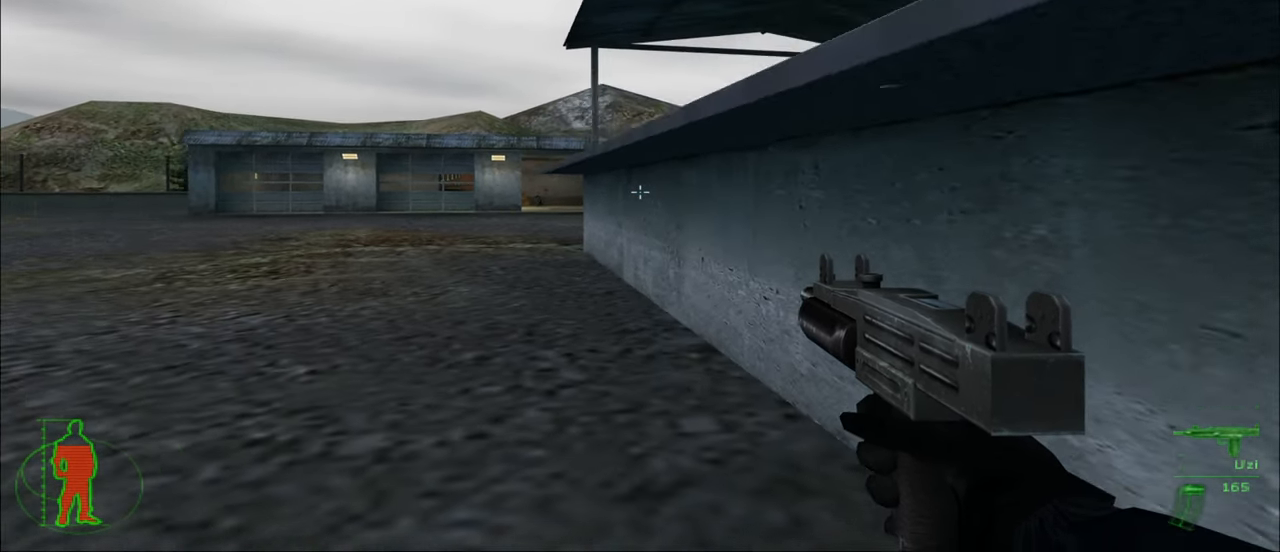
{"keys": [], "mouse": [], "mouse_move": "still", "events": []}
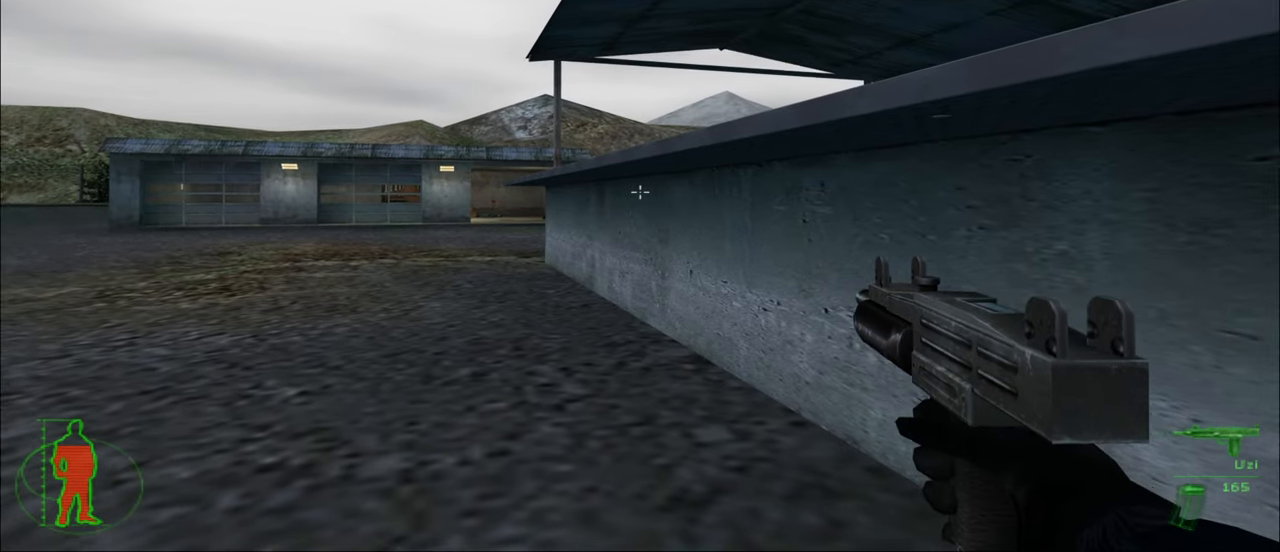
{"keys": [], "mouse": [], "mouse_move": "still", "events": [[133, "a", "down"], [350, "a", "up"]]}
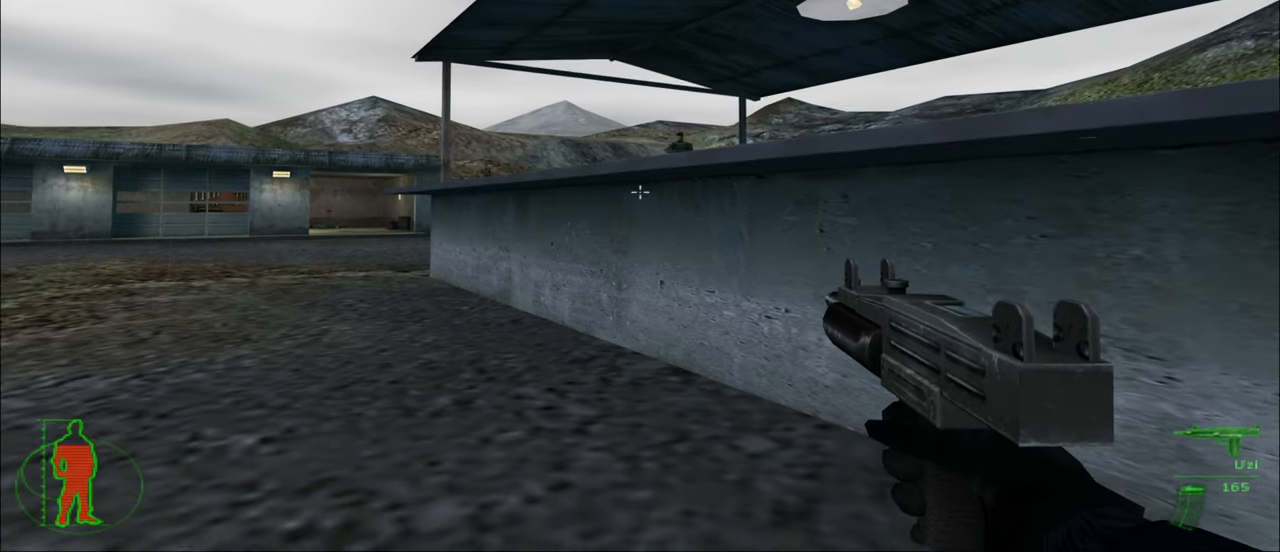
{"keys": ["d"], "mouse": [], "mouse_move": "still", "events": [[383, "d", "down"]]}
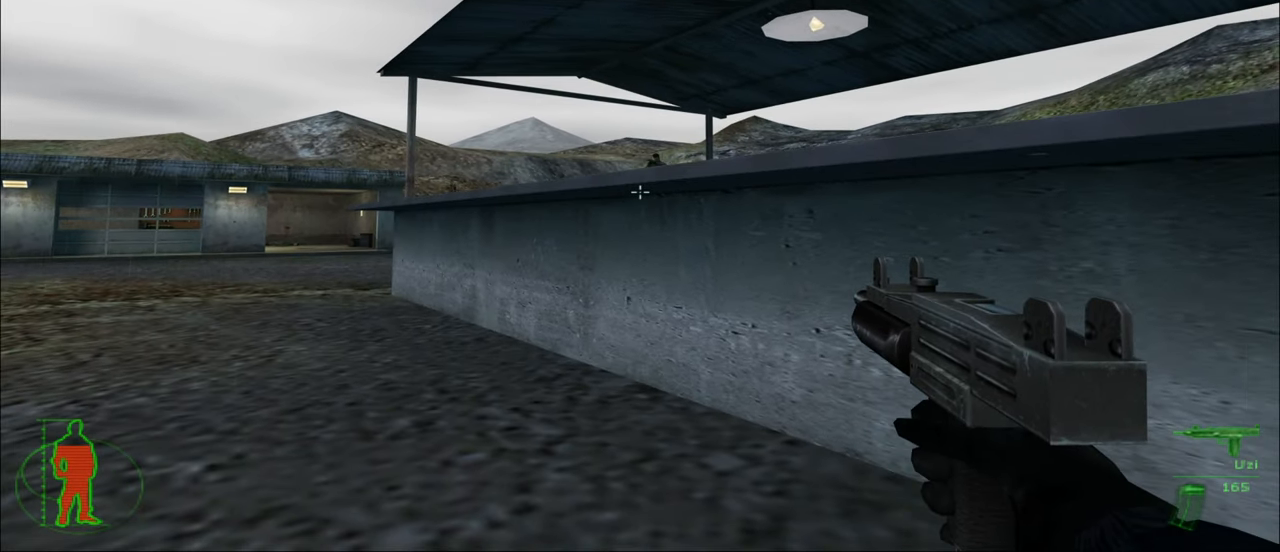
{"keys": [], "mouse": [], "mouse_move": "still", "events": [[250, "d", "up"]]}
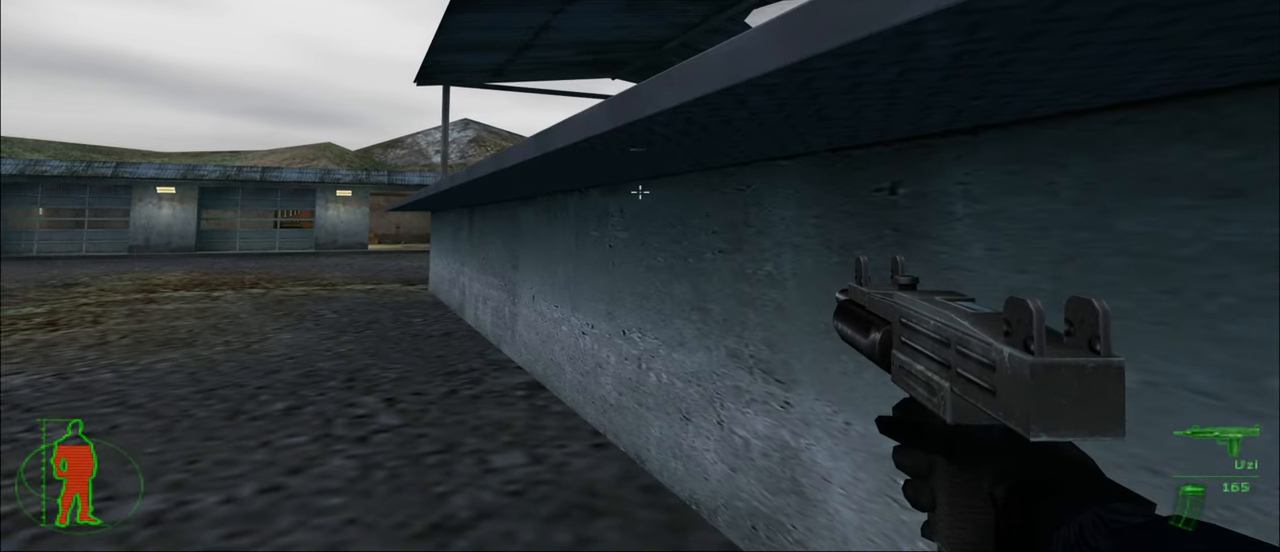
{"keys": [], "mouse": [], "mouse_move": "still", "events": []}
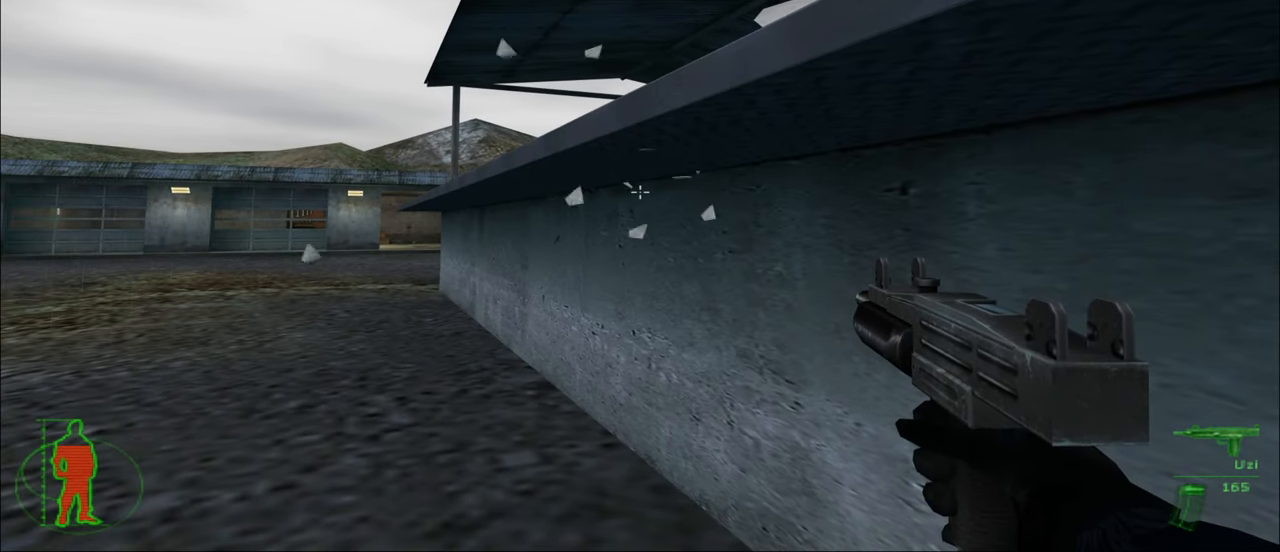
{"keys": [], "mouse": [], "mouse_move": "still", "events": [[233, "r", "down"], [367, "r", "up"]]}
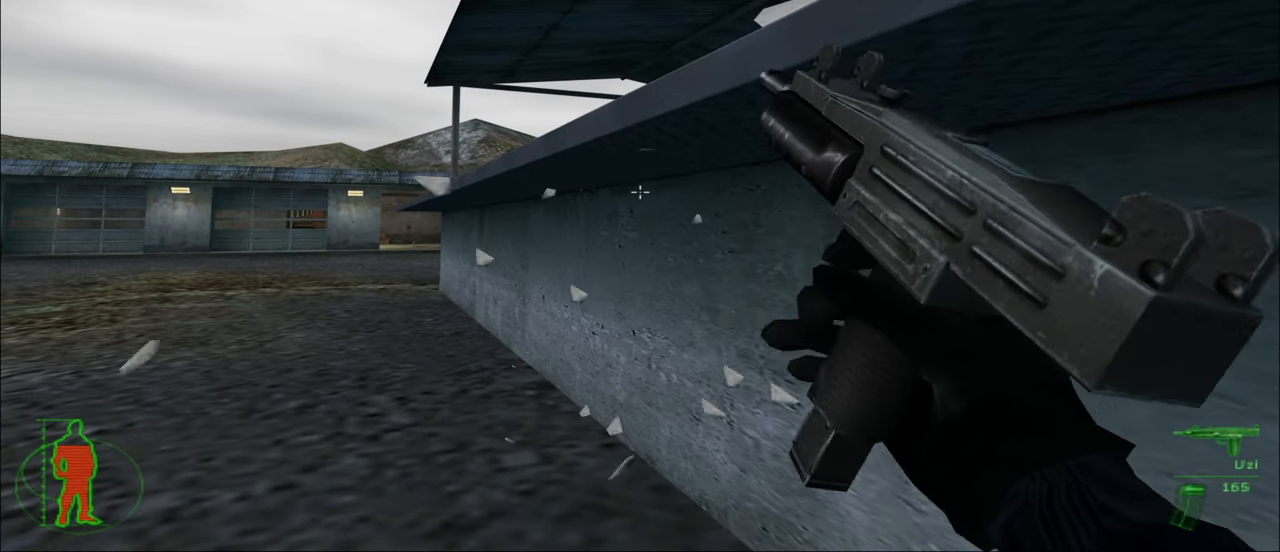
{"keys": [], "mouse": [], "mouse_move": "still", "events": []}
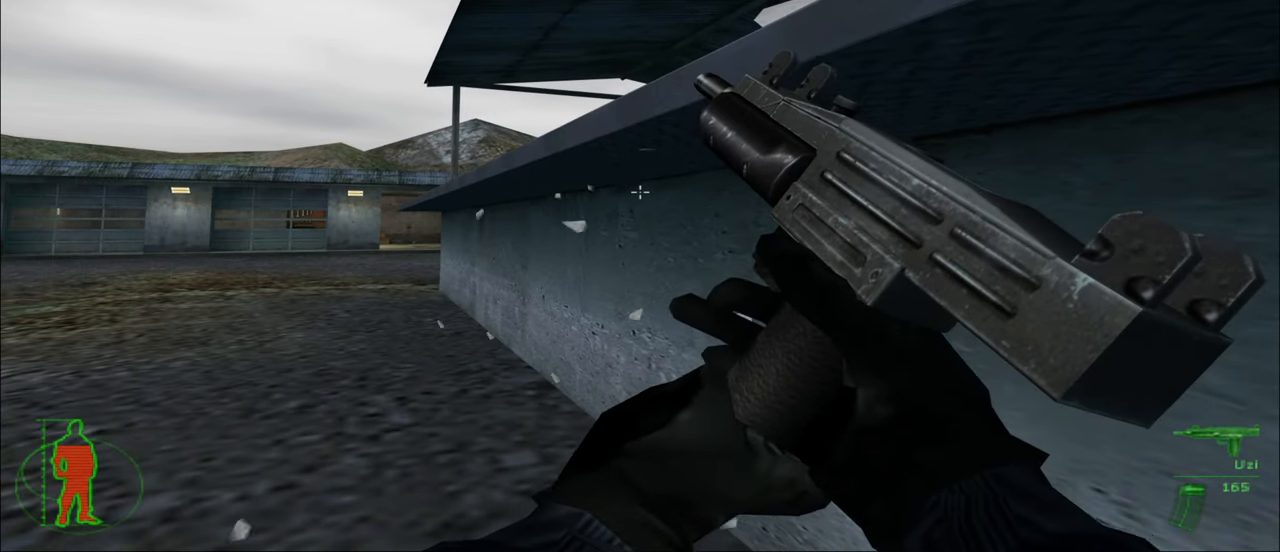
{"keys": [], "mouse": [], "mouse_move": "still", "events": []}
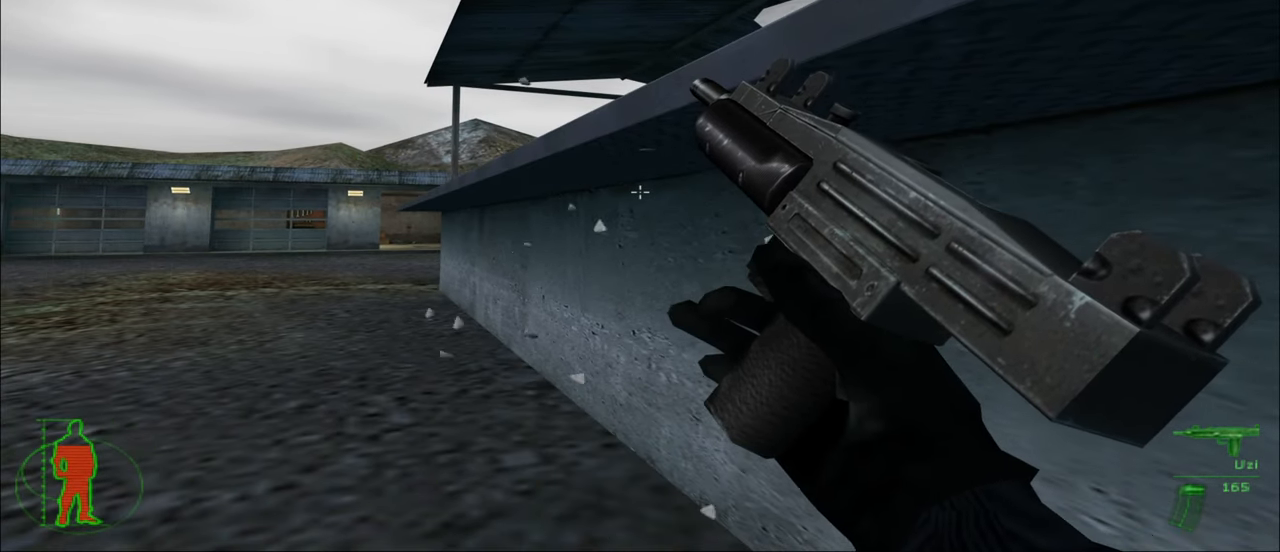
{"keys": [], "mouse": [], "mouse_move": "still", "events": []}
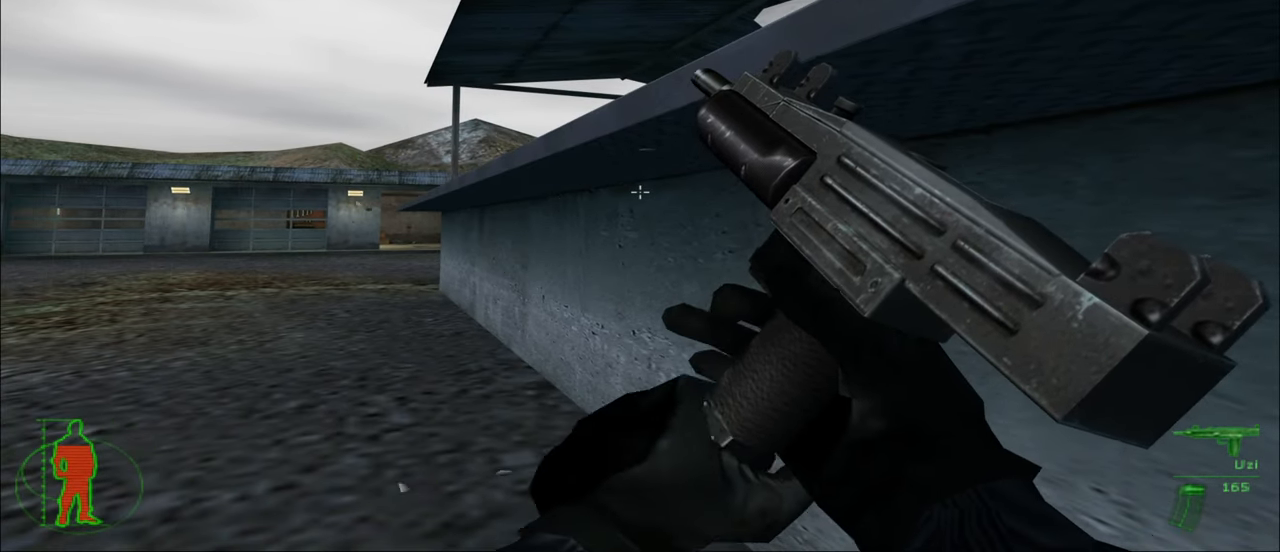
{"keys": [], "mouse": [], "mouse_move": "still", "events": []}
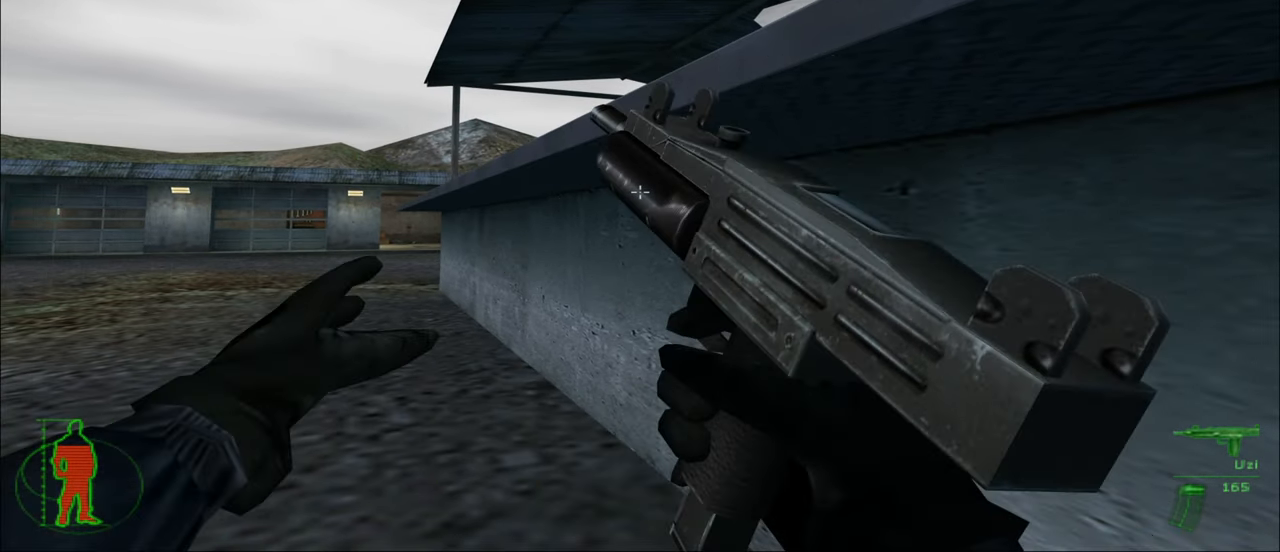
{"keys": [], "mouse": [], "mouse_move": "still", "events": []}